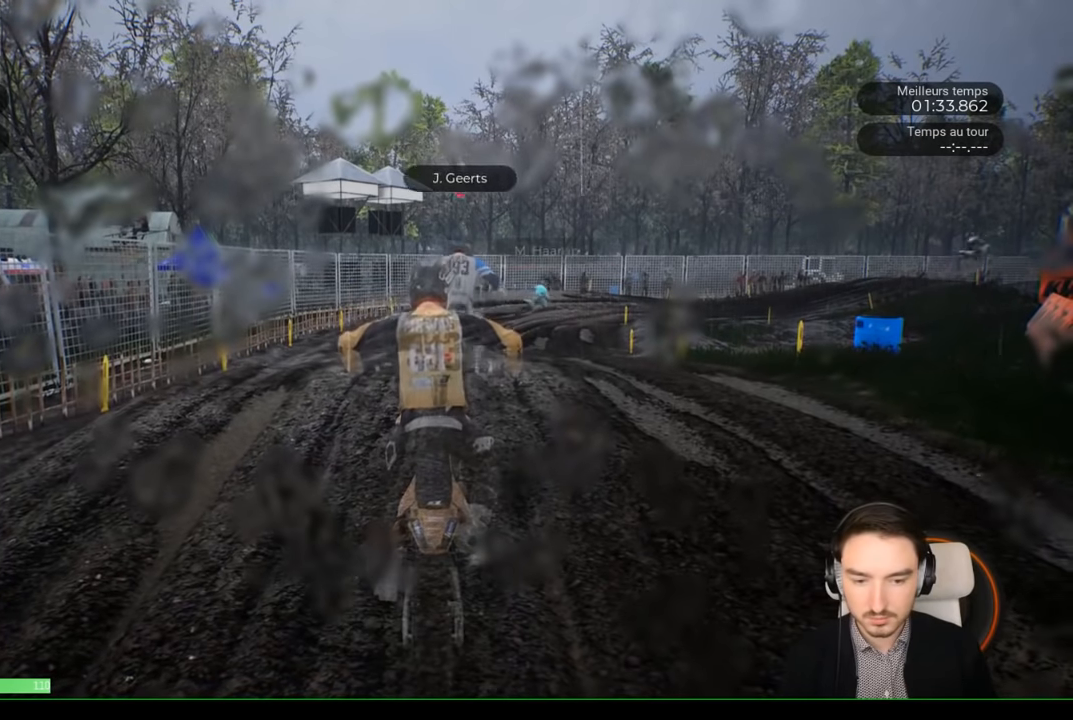
Gameplay with a controller (Xbox layout); each line is a JSON object with the inputs held at the frame after it. "events" lists button and stick changes between this image and that frame as [ms after this image, input, new state], when the widget could be followed in between. Not read: L1 L2 L3 R1 R3.
{"buttons": ["R2"], "left_stick": "center", "right_stick": "center", "events": [[117, "R2", "up"], [300, "R2", "down"]]}
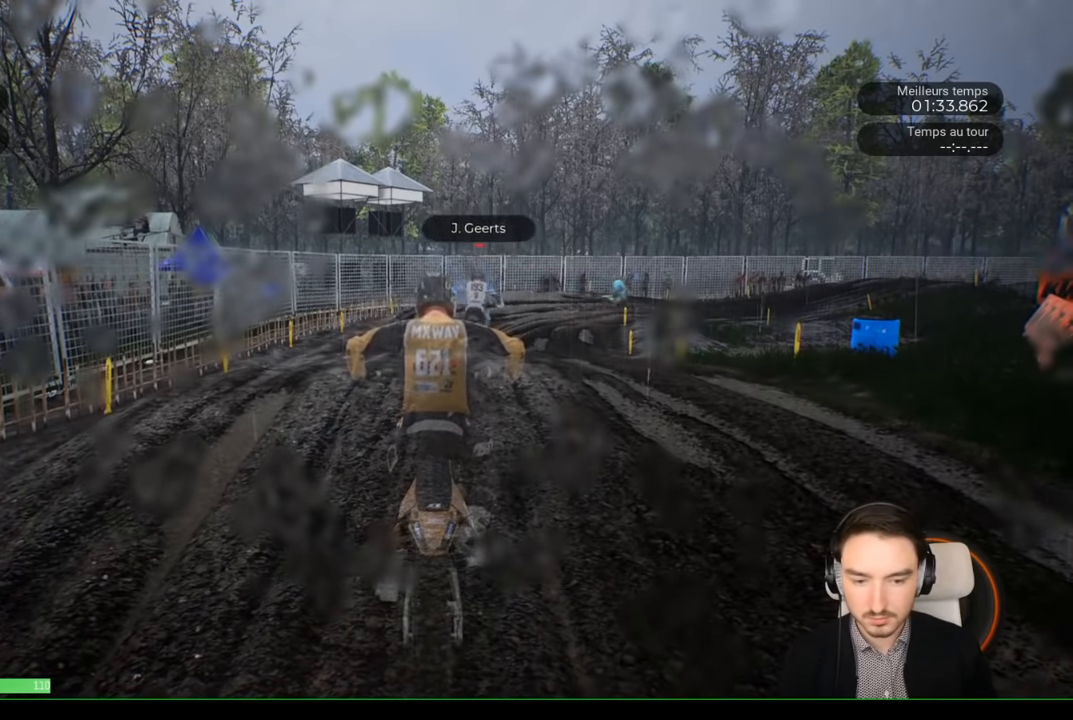
{"buttons": ["R2"], "left_stick": "center", "right_stick": "center", "events": []}
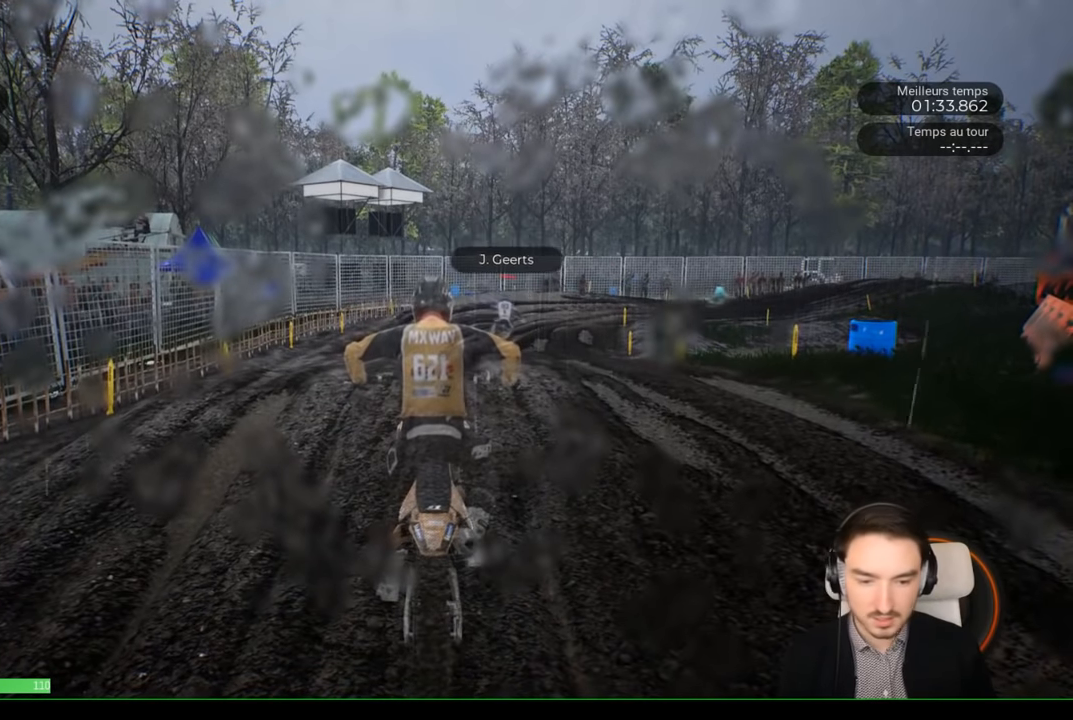
{"buttons": ["R2"], "left_stick": "center", "right_stick": "center", "events": []}
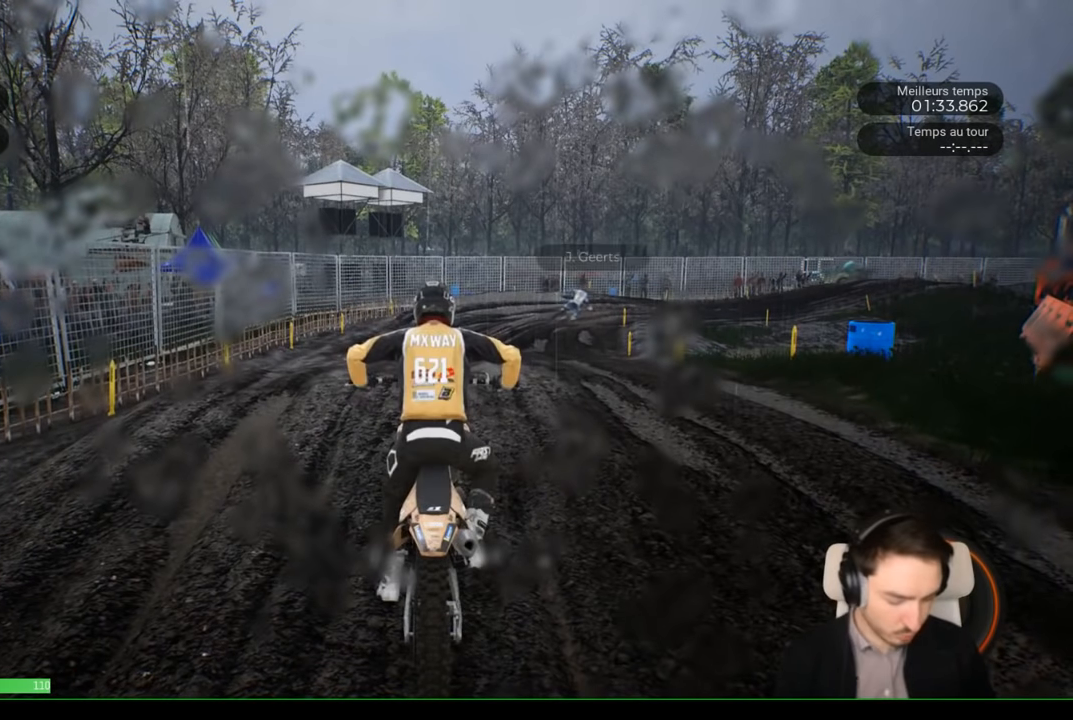
{"buttons": [], "left_stick": "center", "right_stick": "center", "events": [[84, "R2", "up"]]}
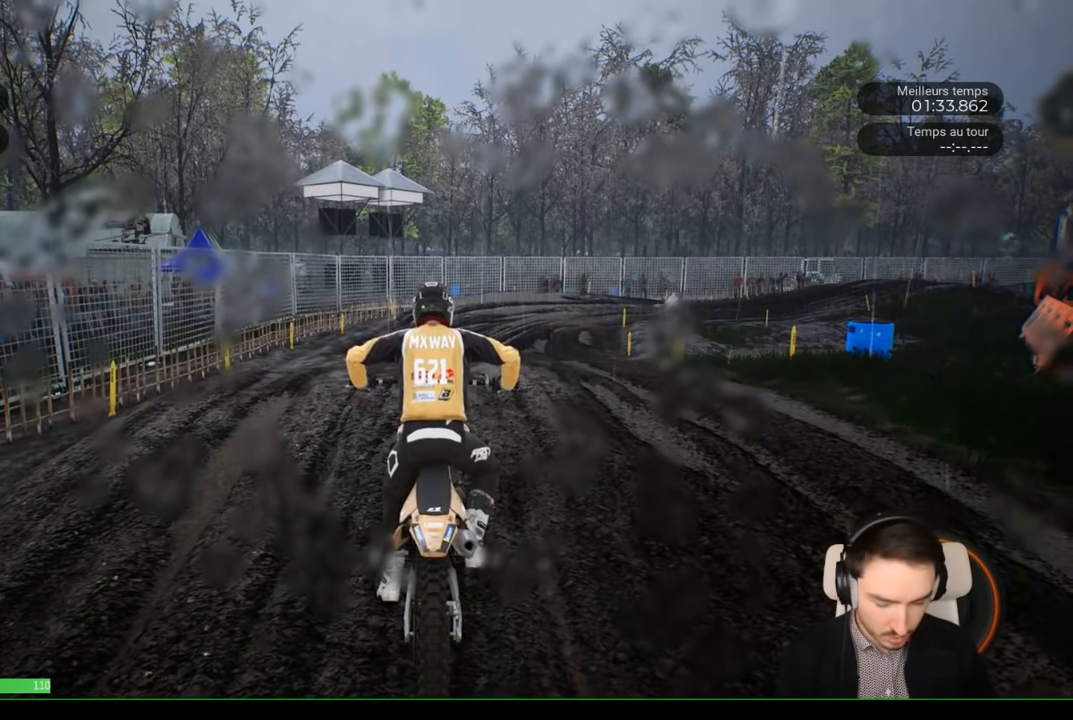
{"buttons": [], "left_stick": "center", "right_stick": "center", "events": []}
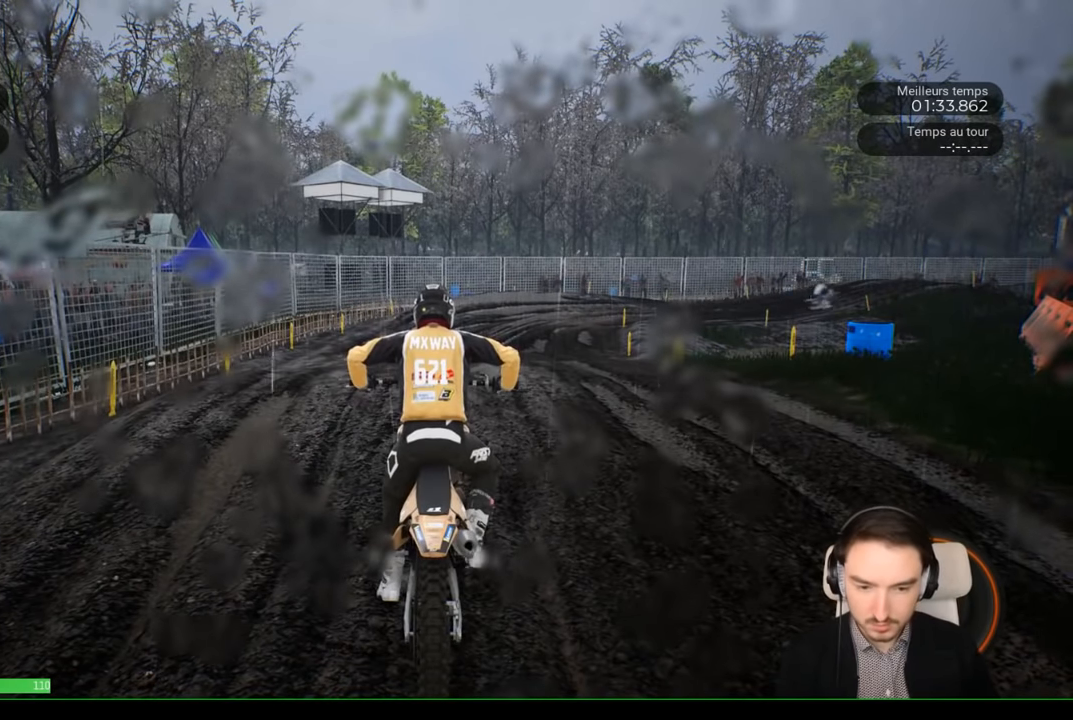
{"buttons": ["R2"], "left_stick": "center", "right_stick": "center", "events": [[267, "R2", "down"]]}
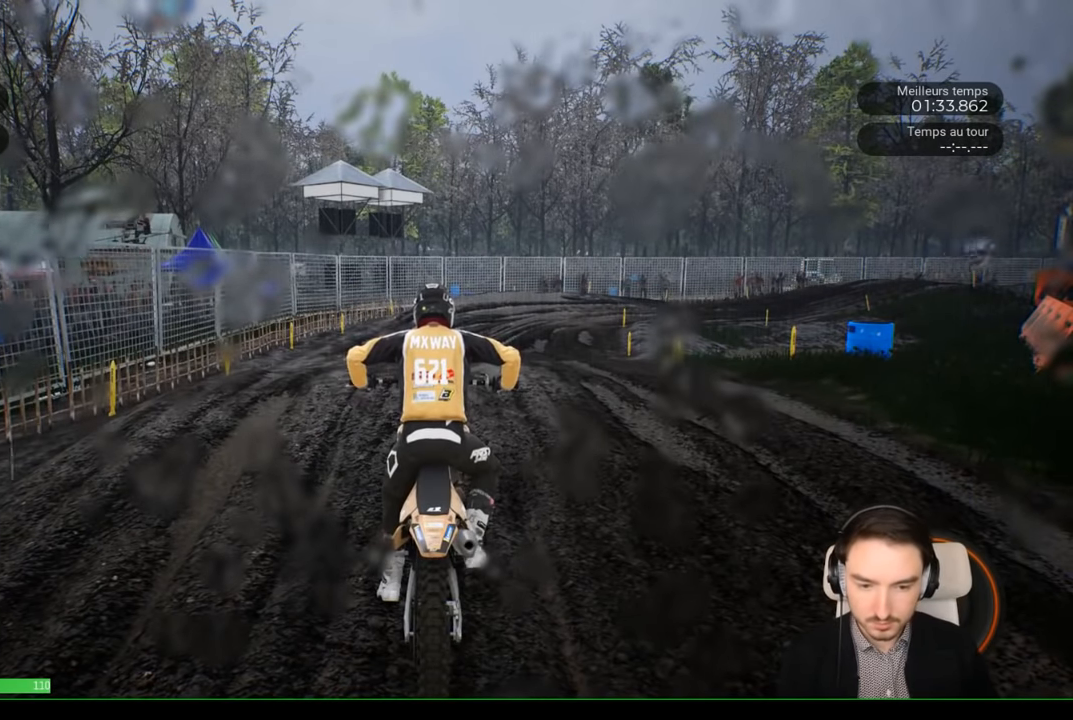
{"buttons": ["R2"], "left_stick": "center", "right_stick": "center", "events": []}
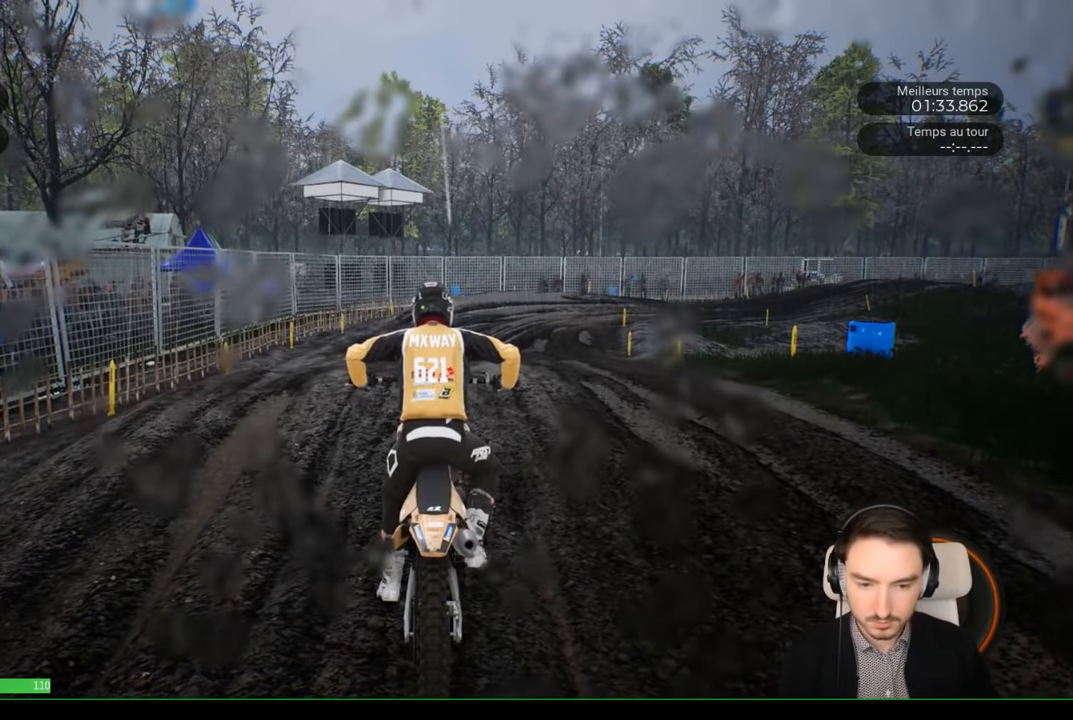
{"buttons": ["R2"], "left_stick": "center", "right_stick": "center", "events": []}
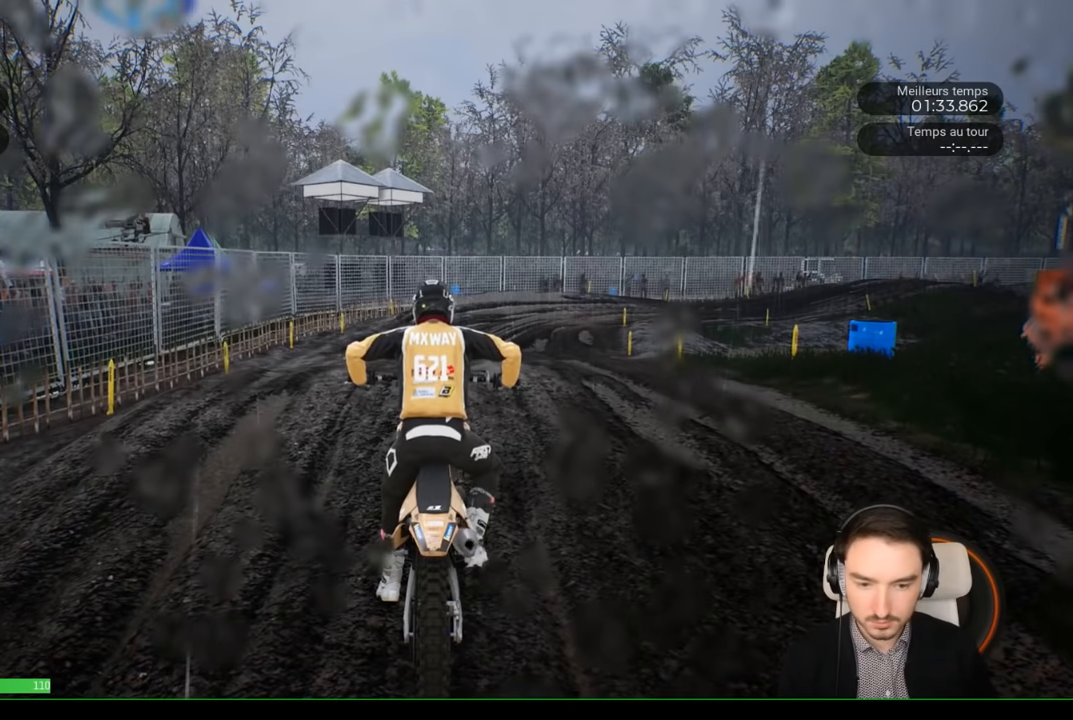
{"buttons": ["R2"], "left_stick": "center", "right_stick": "center", "events": []}
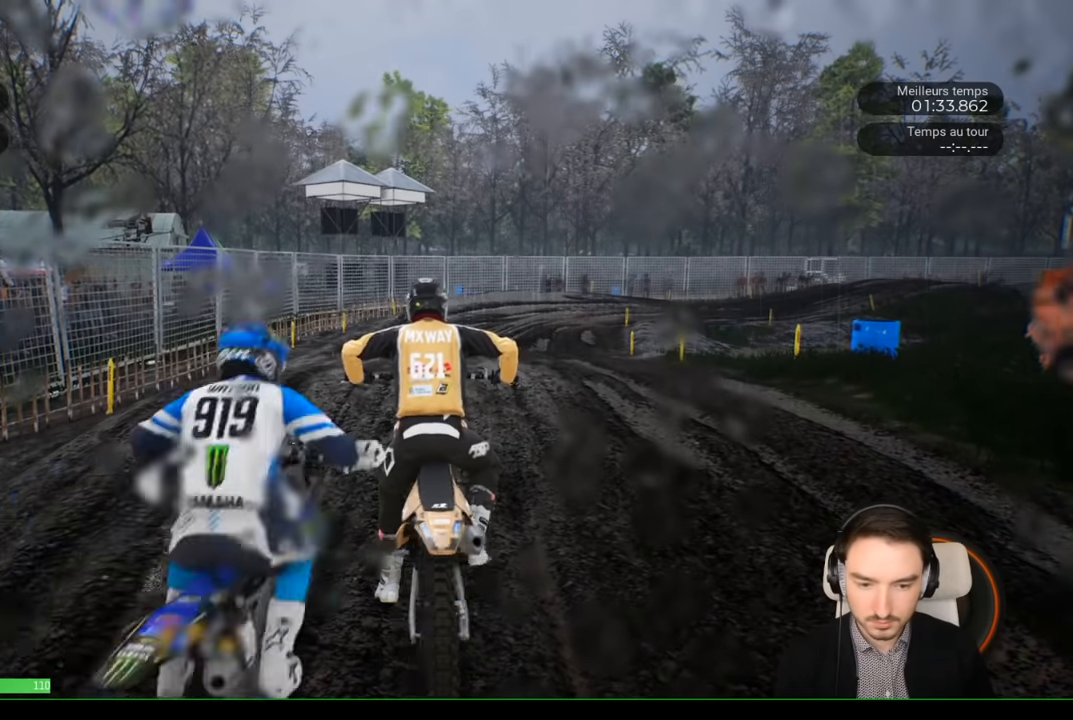
{"buttons": ["R2"], "left_stick": "center", "right_stick": "center", "events": []}
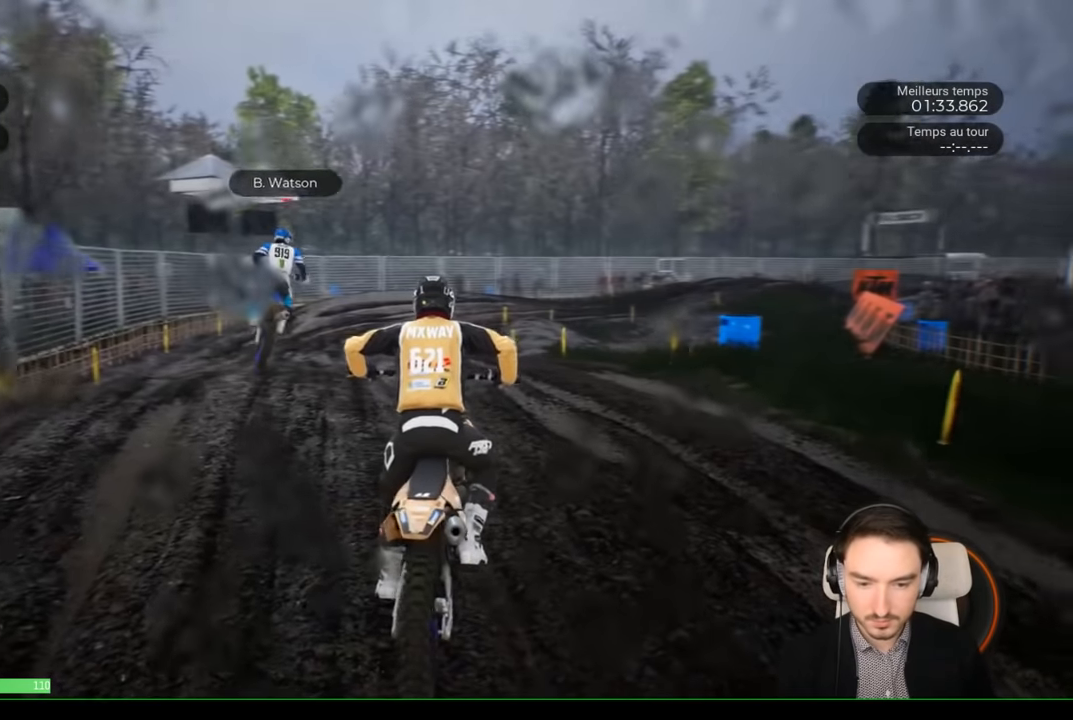
{"buttons": ["R2"], "left_stick": "center", "right_stick": "center", "events": []}
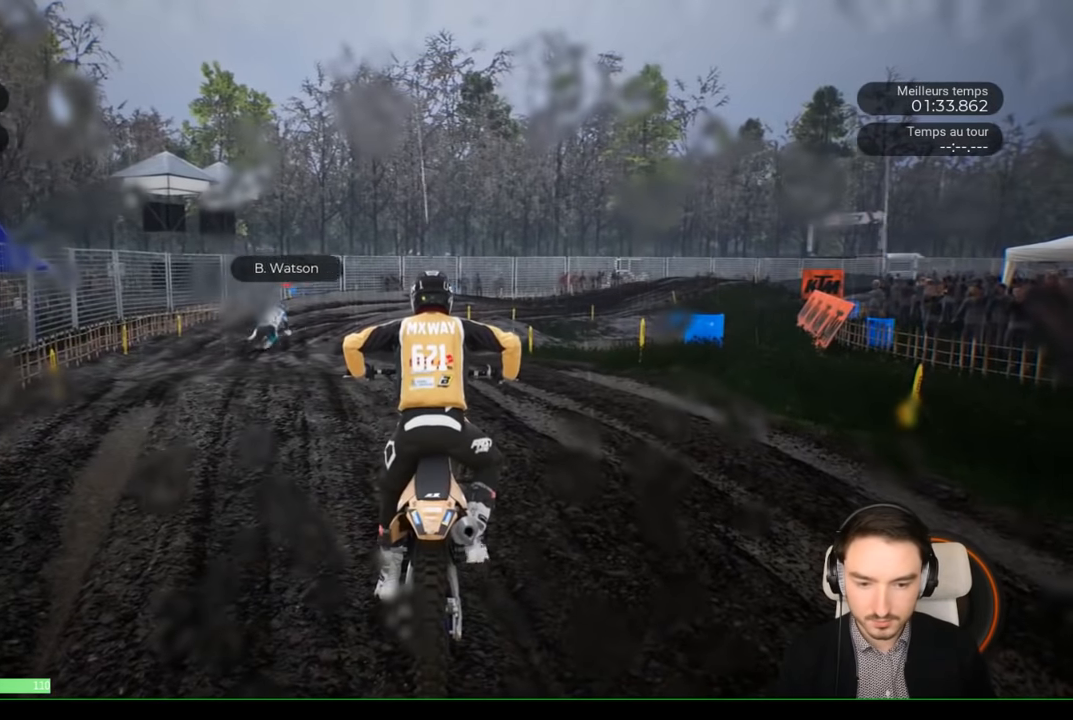
{"buttons": [], "left_stick": "center", "right_stick": "center", "events": [[400, "R2", "up"]]}
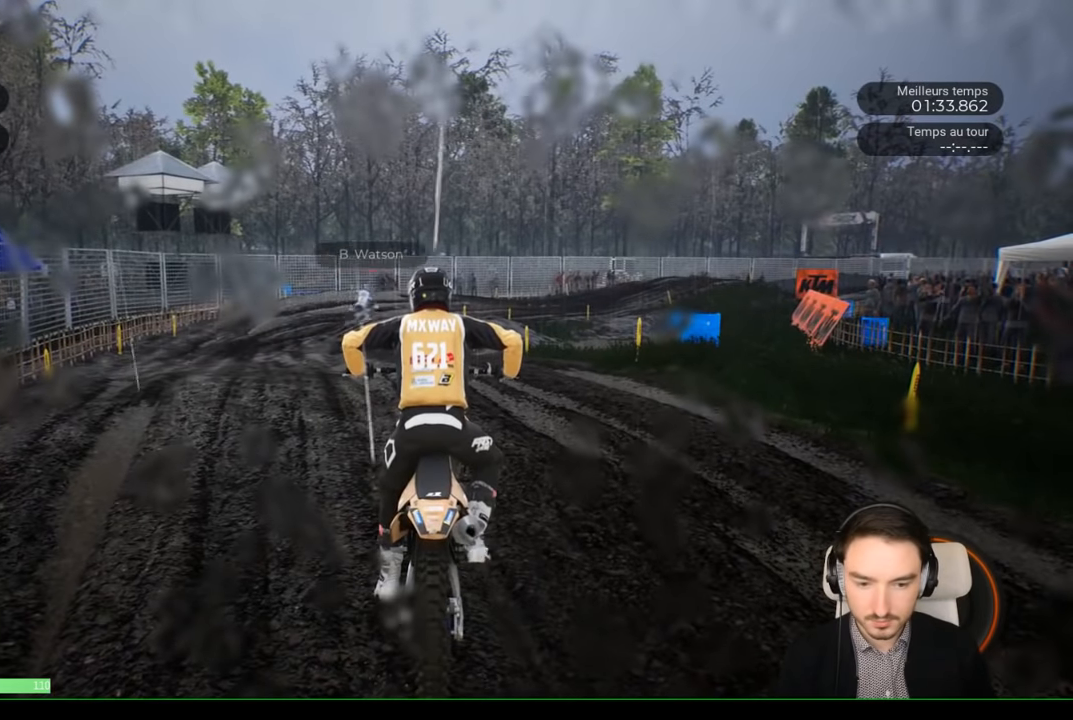
{"buttons": ["A", "R2"], "left_stick": "center", "right_stick": "center", "events": [[67, "B", "down"], [184, "B", "up"], [317, "R2", "down"], [500, "A", "down"]]}
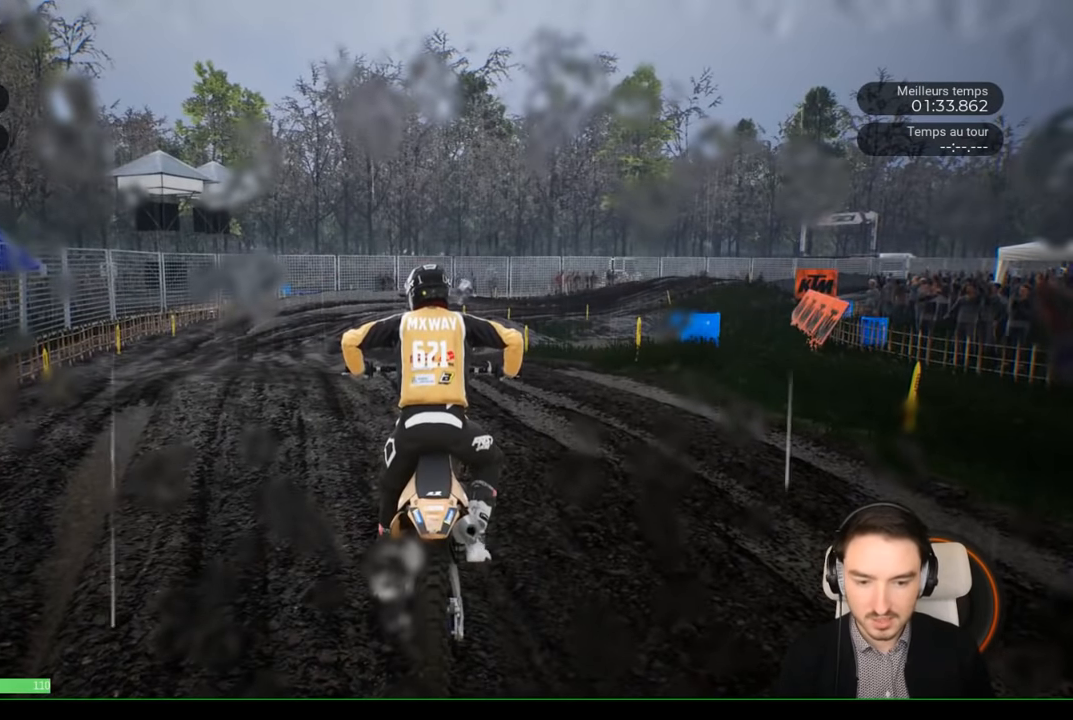
{"buttons": ["X", "R2"], "left_stick": "center", "right_stick": "center", "events": [[200, "A", "up"], [300, "X", "down"], [417, "X", "up"], [500, "X", "down"]]}
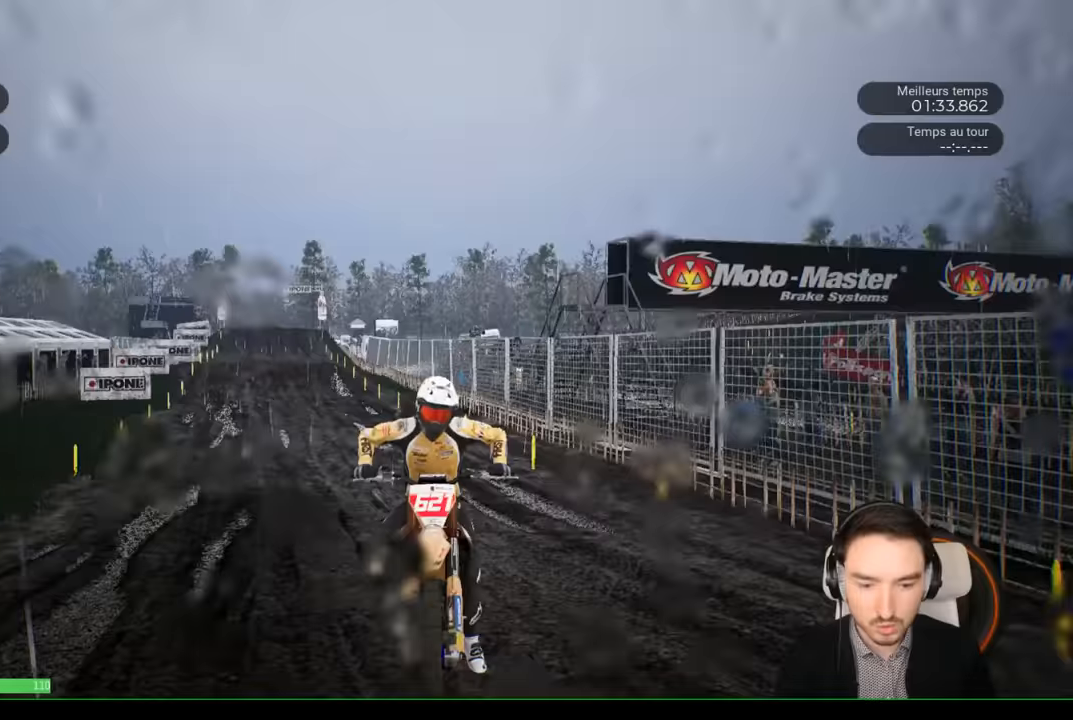
{"buttons": ["B", "R2"], "left_stick": "center", "right_stick": "center", "events": [[100, "X", "up"], [400, "B", "down"]]}
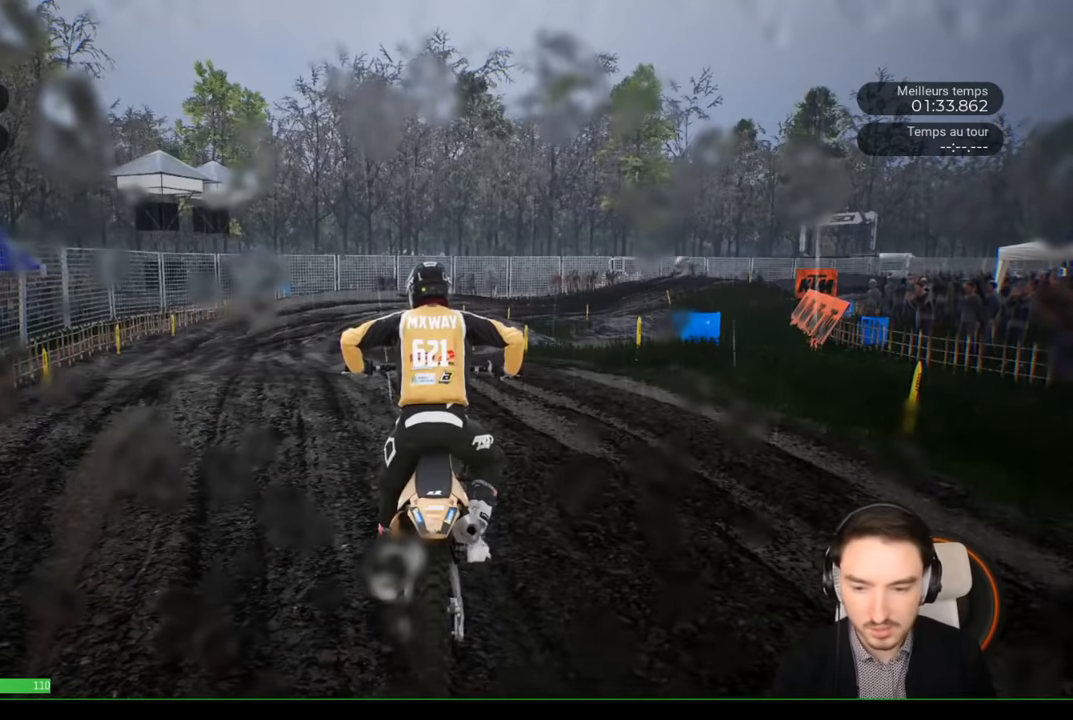
{"buttons": ["A", "R2"], "left_stick": "center", "right_stick": "center", "events": [[67, "B", "up"], [200, "A", "down"]]}
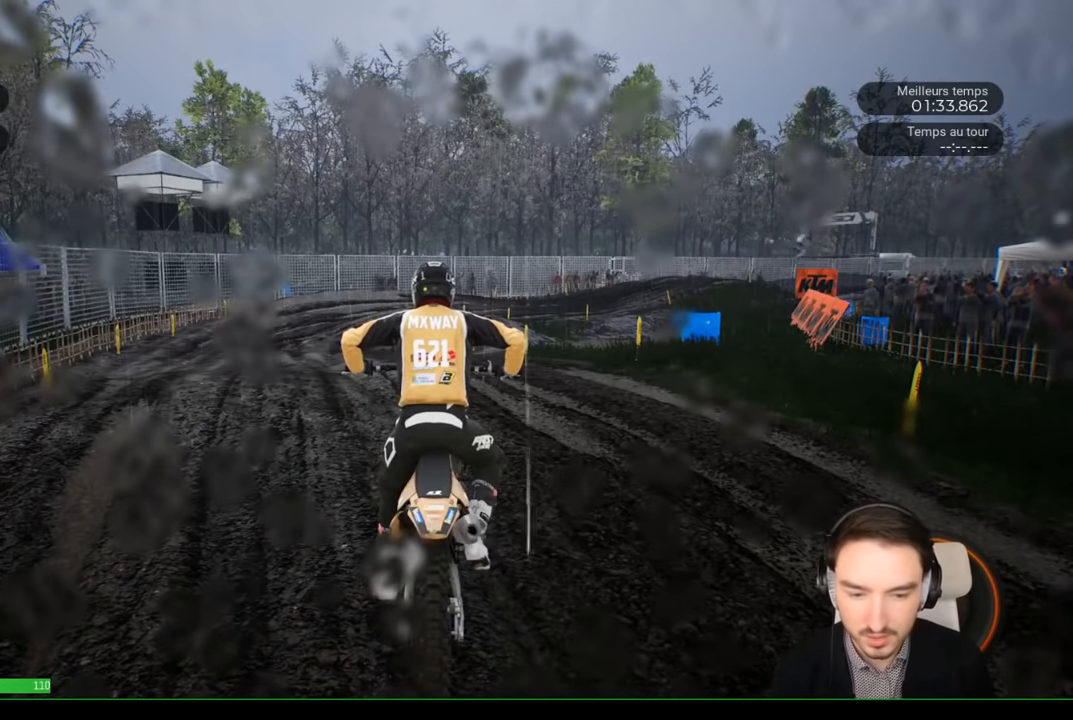
{"buttons": ["R2"], "left_stick": "center", "right_stick": "center", "events": [[200, "A", "up"], [334, "Y", "down"], [467, "Y", "up"]]}
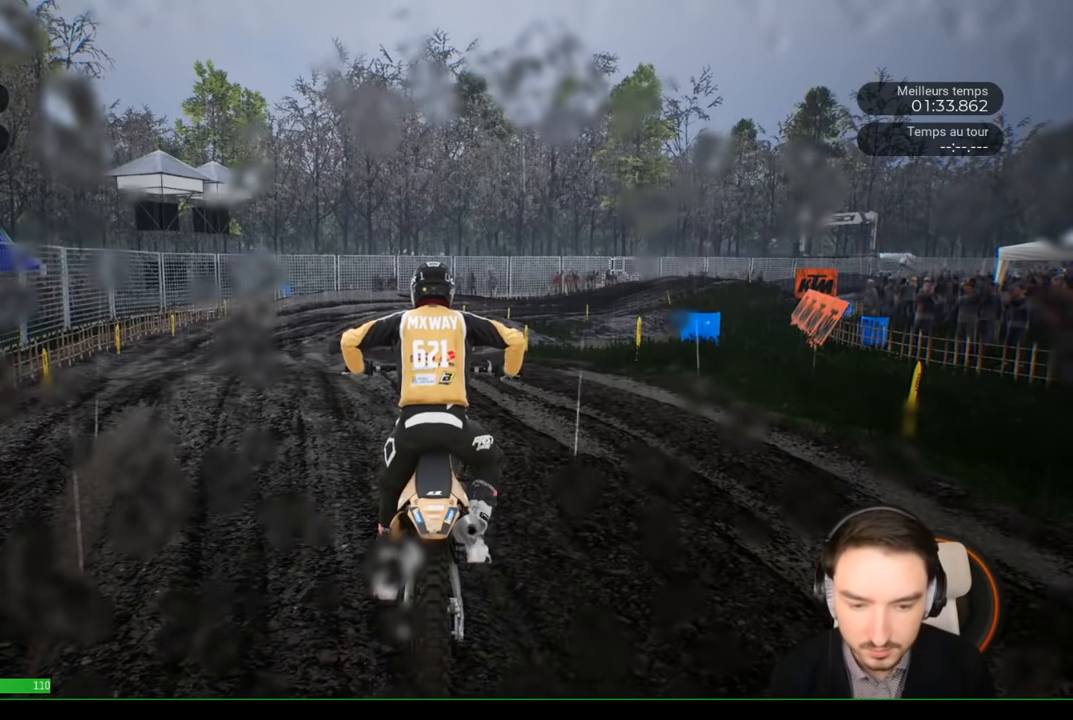
{"buttons": ["Y", "R2"], "left_stick": "center", "right_stick": "center", "events": [[34, "Y", "down"], [134, "Y", "up"], [234, "Y", "down"], [367, "Y", "up"], [467, "Y", "down"]]}
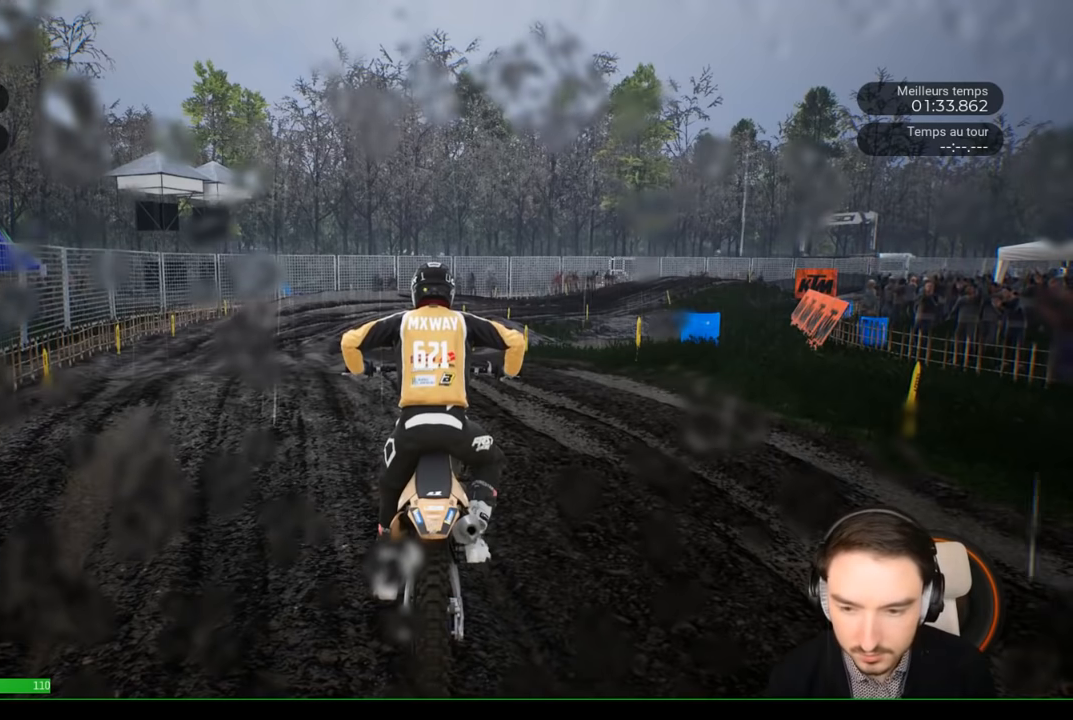
{"buttons": ["Y", "R2"], "left_stick": "center", "right_stick": "center", "events": [[34, "Y", "up"], [467, "Y", "down"]]}
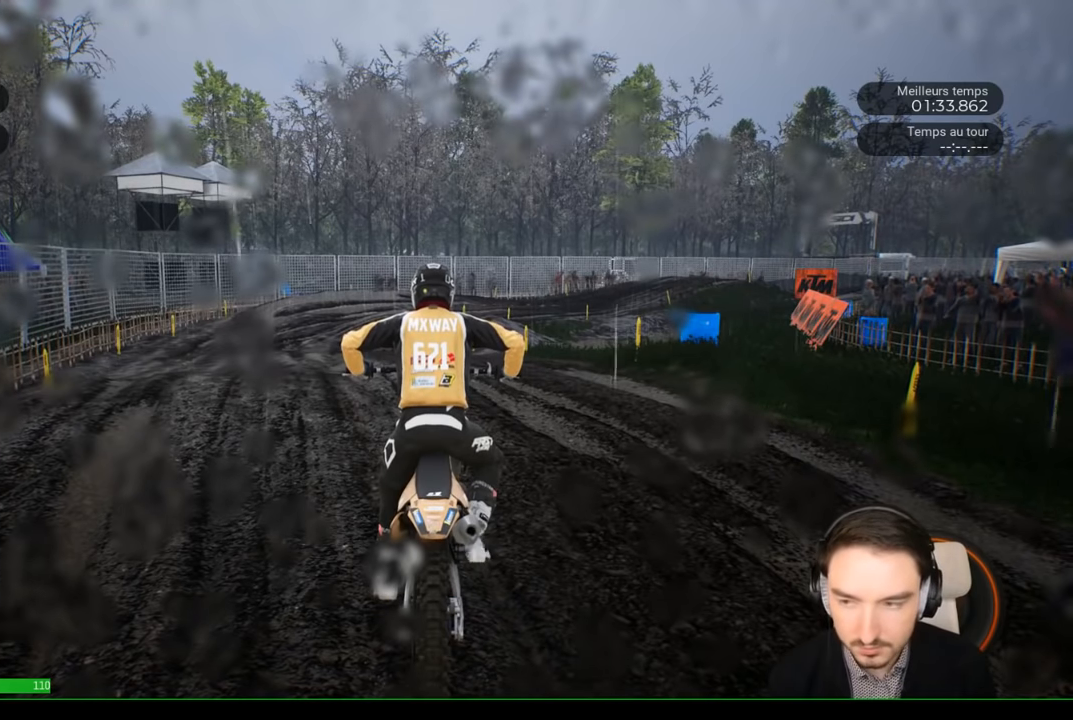
{"buttons": [], "left_stick": "center", "right_stick": "center", "events": [[34, "Y", "up"], [150, "R2", "up"], [300, "START", "down"], [384, "START", "up"]]}
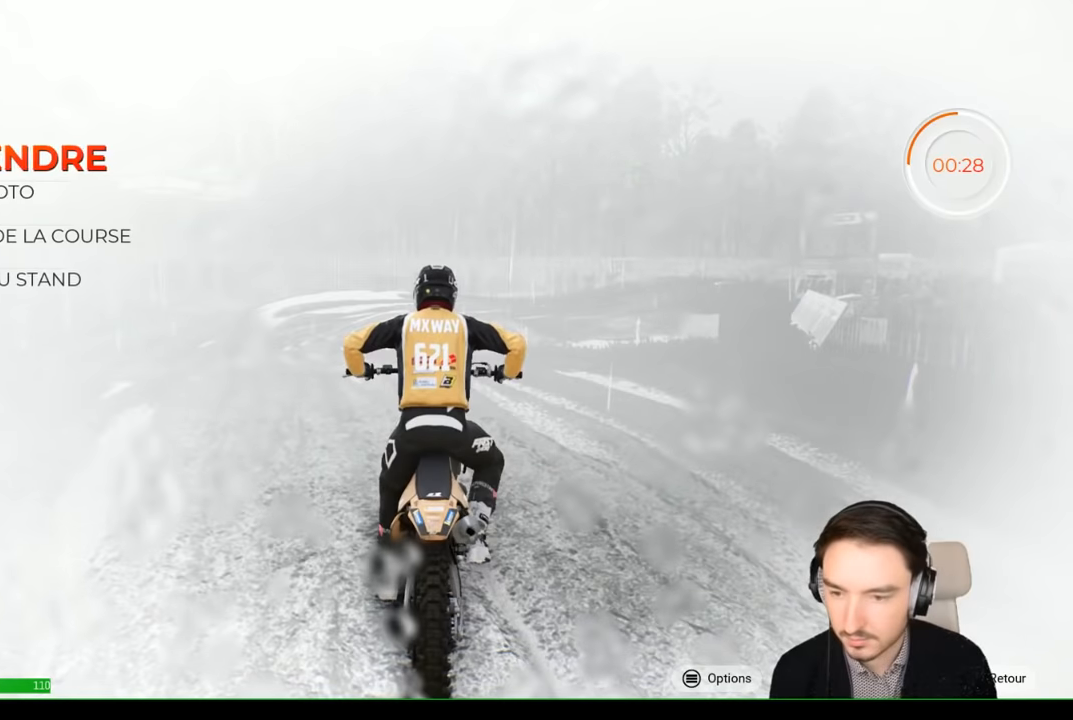
{"buttons": [], "left_stick": "center", "right_stick": "center", "events": []}
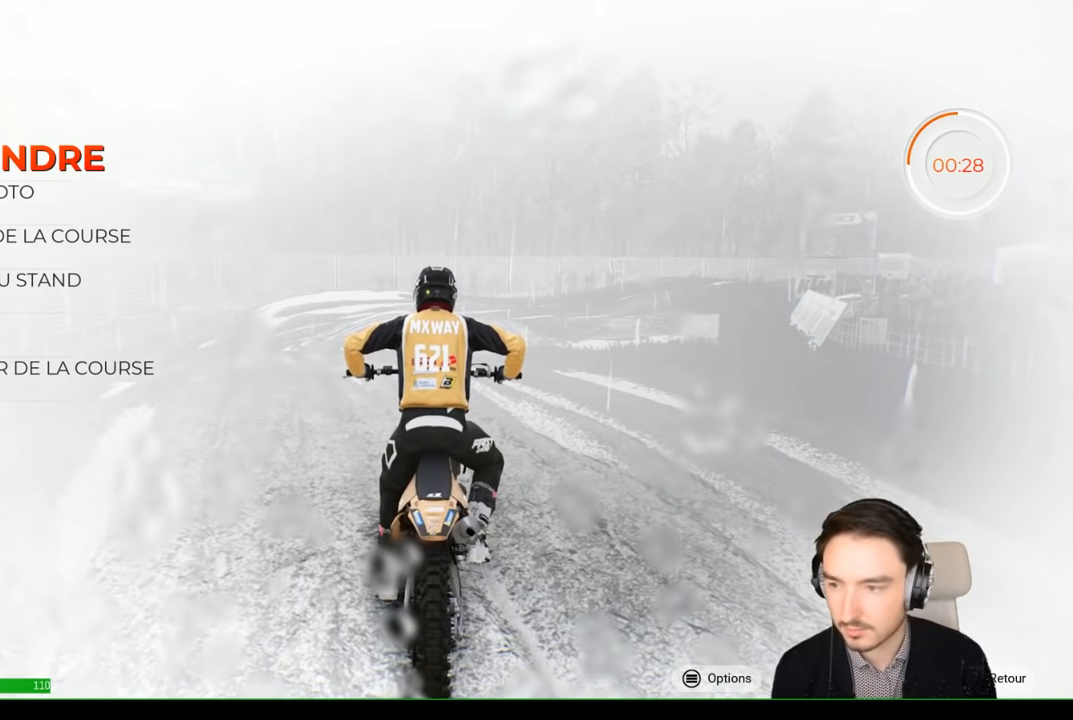
{"buttons": ["DPAD_DOWN"], "left_stick": "center", "right_stick": "center", "events": [[50, "DPAD_DOWN", "down"], [167, "DPAD_DOWN", "up"], [284, "DPAD_DOWN", "down"], [350, "DPAD_DOWN", "up"], [400, "DPAD_DOWN", "down"]]}
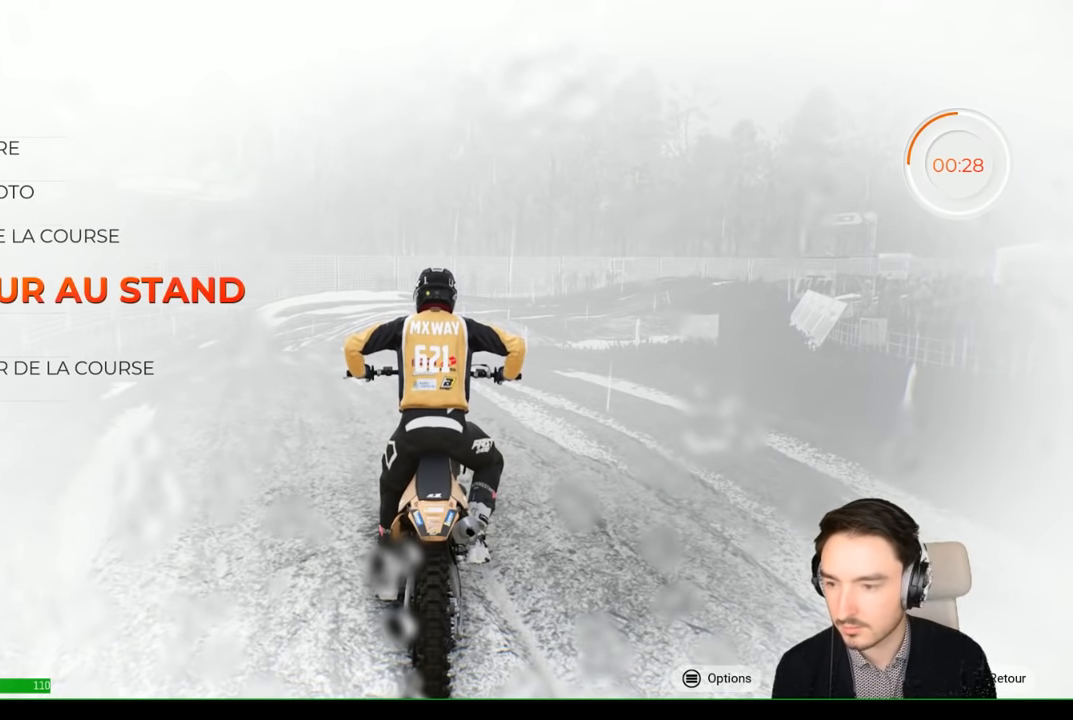
{"buttons": [], "left_stick": "center", "right_stick": "center", "events": [[17, "DPAD_DOWN", "up"], [117, "A", "down"], [184, "A", "up"]]}
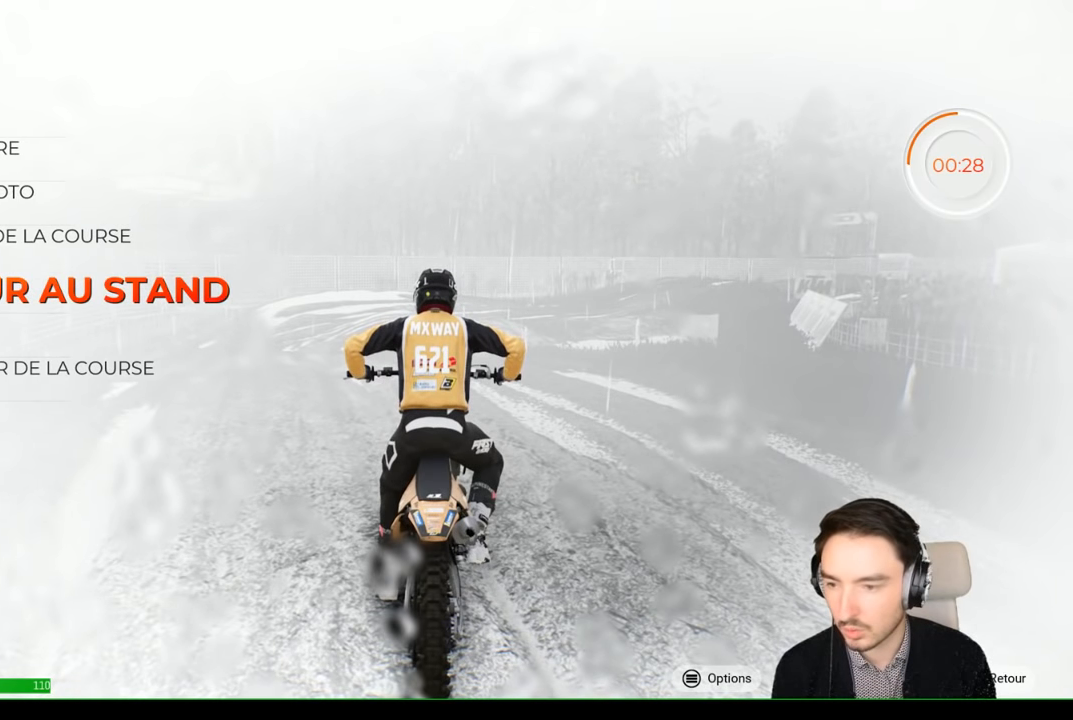
{"buttons": ["A"], "left_stick": "center", "right_stick": "center", "events": [[234, "A", "down"]]}